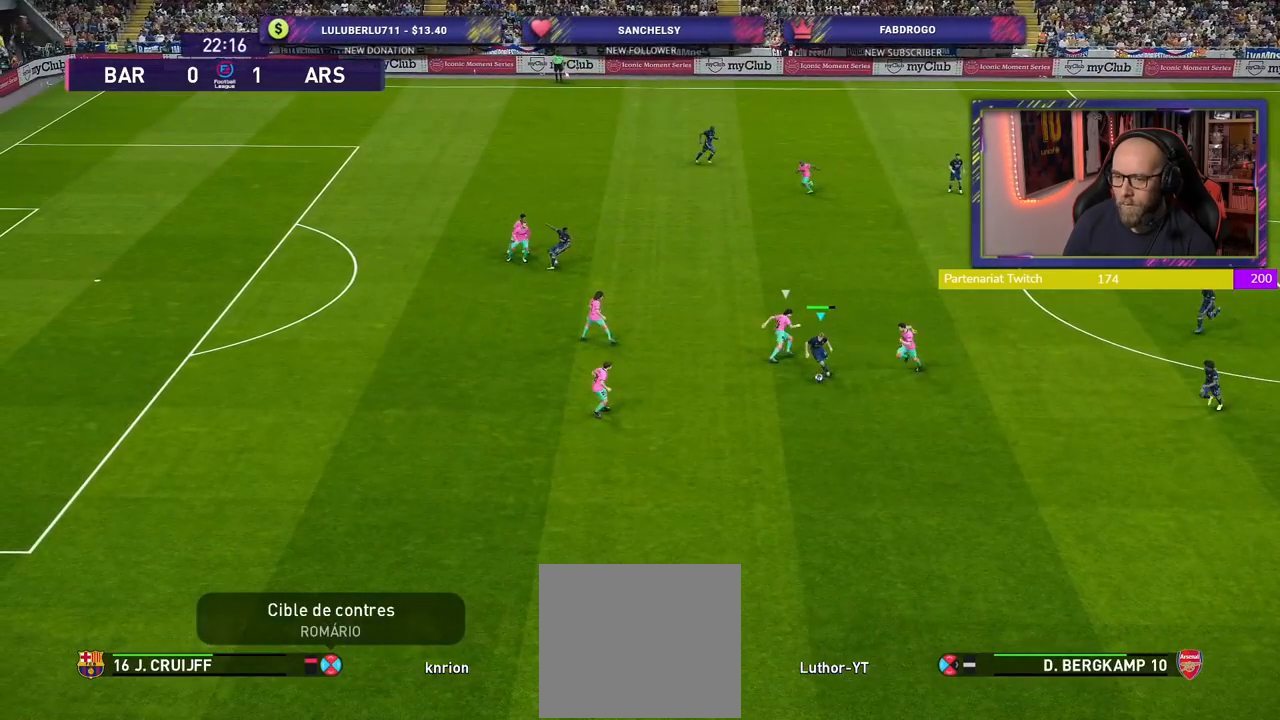
Gameplay with a controller (PlayStation layout); each line is a JSON object with the inputs held at the frame after it. "events" lists button and stick changes between this image and that frame as [ms after this image, input, new state], when the widget could be followed in between.
{"buttons": ["L1"], "left_stick": "down-right", "right_stick": "center", "events": [[380, "CROSS", "down"], [400, "L1", "down"], [440, "left_stick", "down-right"], [480, "CROSS", "up"]]}
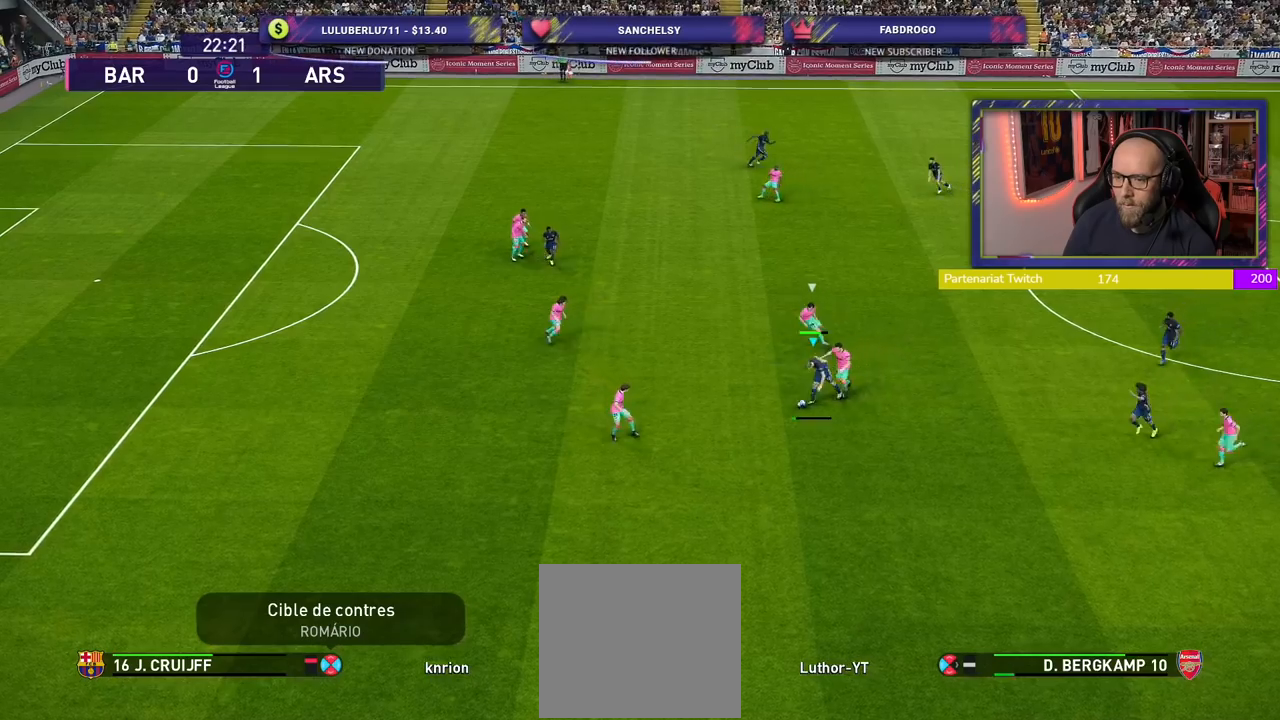
{"buttons": [], "left_stick": "center", "right_stick": "center", "events": [[40, "L1", "up"], [280, "left_stick", "center"]]}
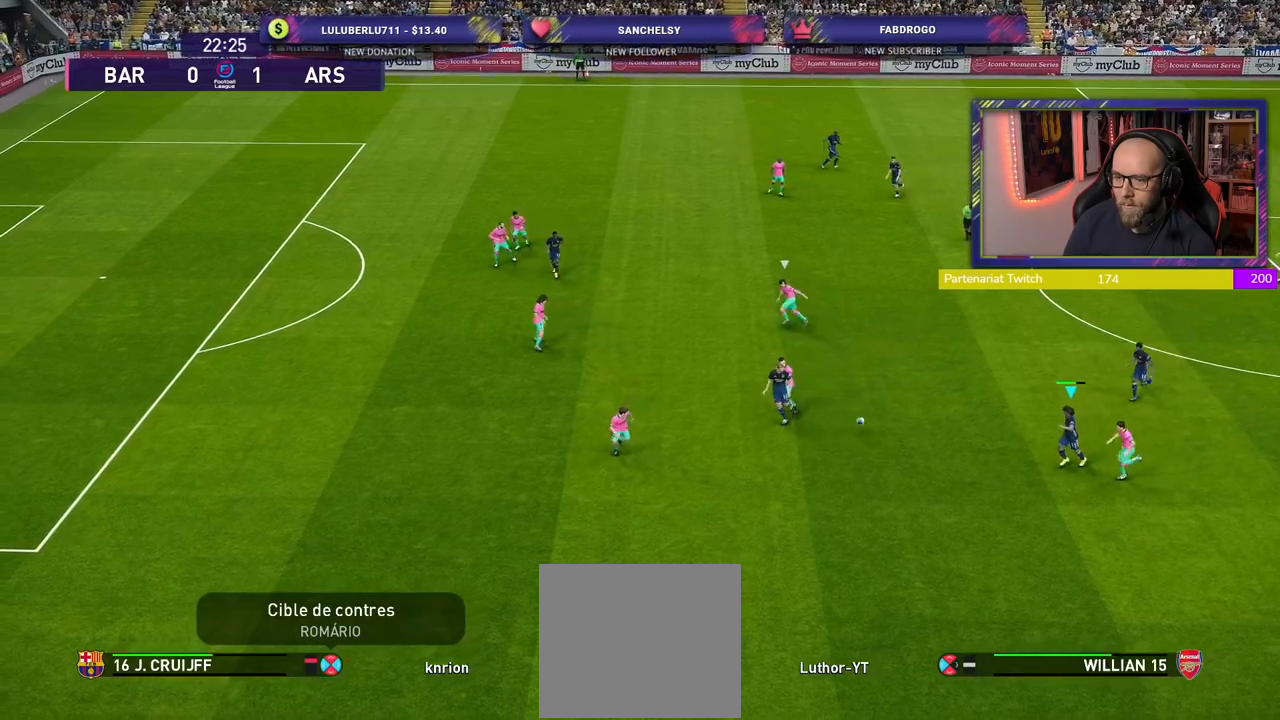
{"buttons": [], "left_stick": "up-left", "right_stick": "center", "events": [[140, "left_stick", "up-left"]]}
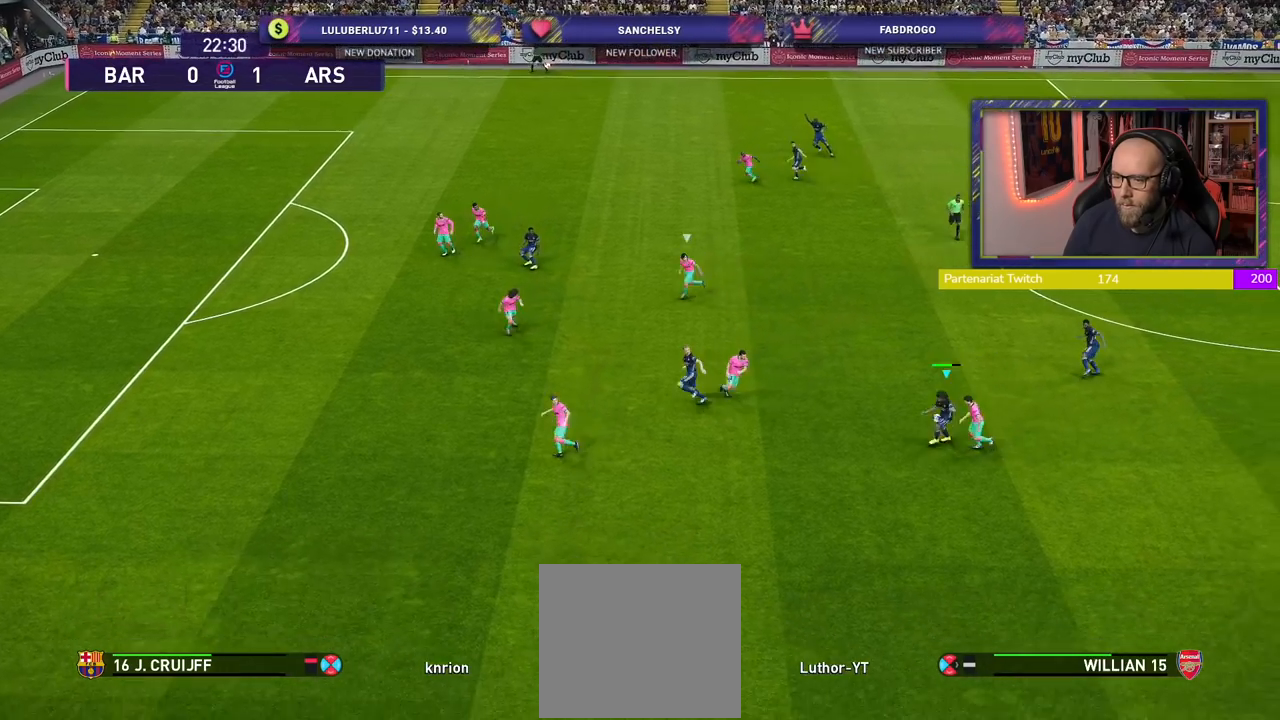
{"buttons": [], "left_stick": "left", "right_stick": "center", "events": [[380, "left_stick", "left"]]}
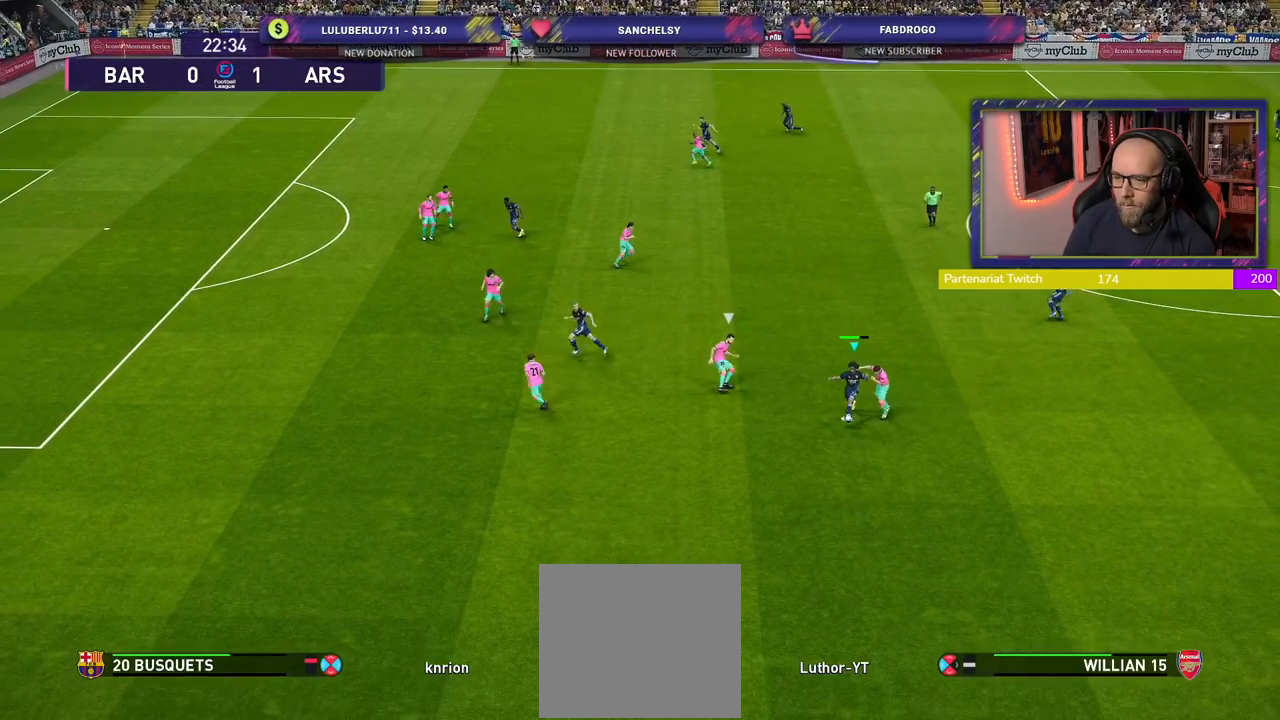
{"buttons": [], "left_stick": "left", "right_stick": "center", "events": [[60, "TRIANGLE", "down"], [200, "TRIANGLE", "up"]]}
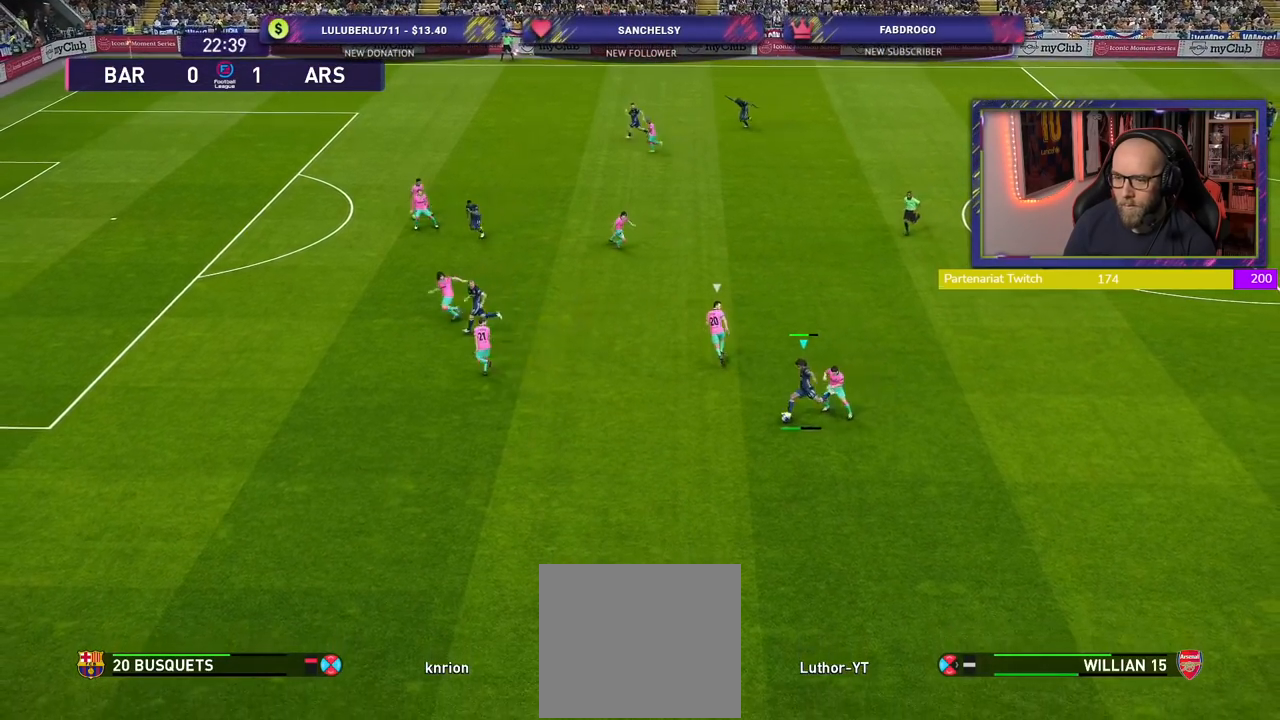
{"buttons": ["R2"], "left_stick": "left", "right_stick": "center", "events": [[120, "R2", "down"]]}
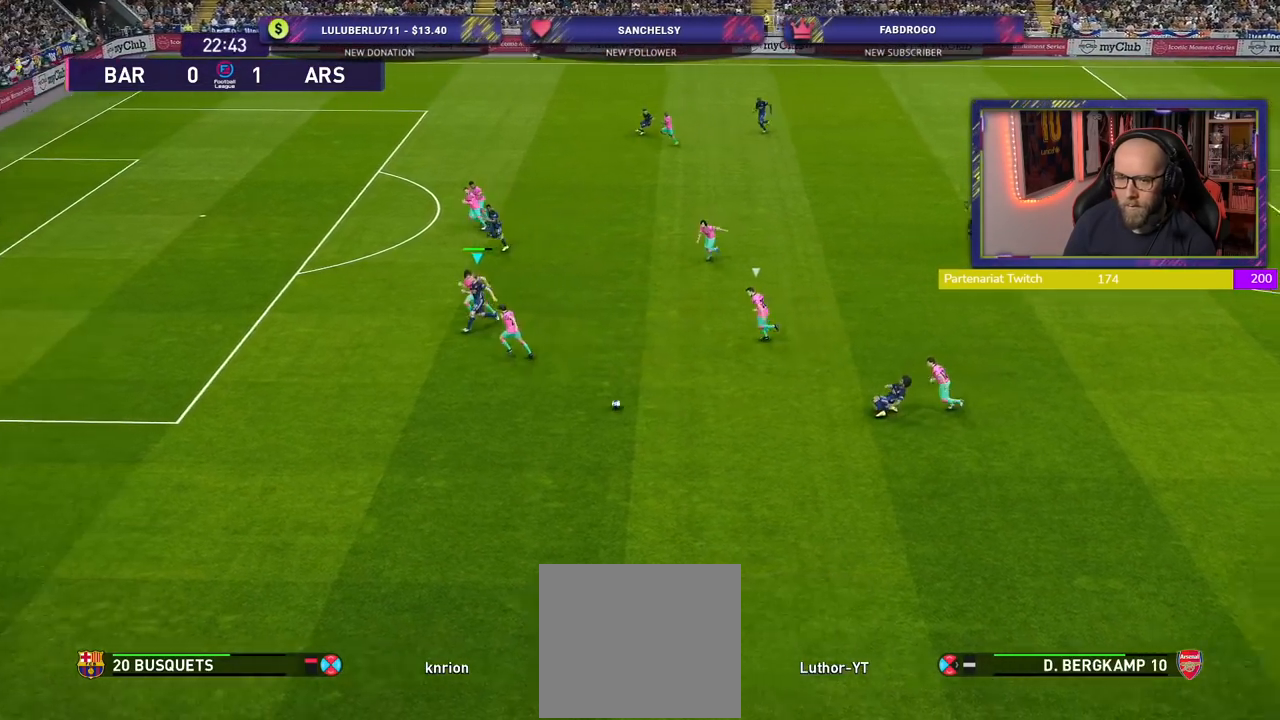
{"buttons": ["R2"], "left_stick": "left", "right_stick": "center", "events": []}
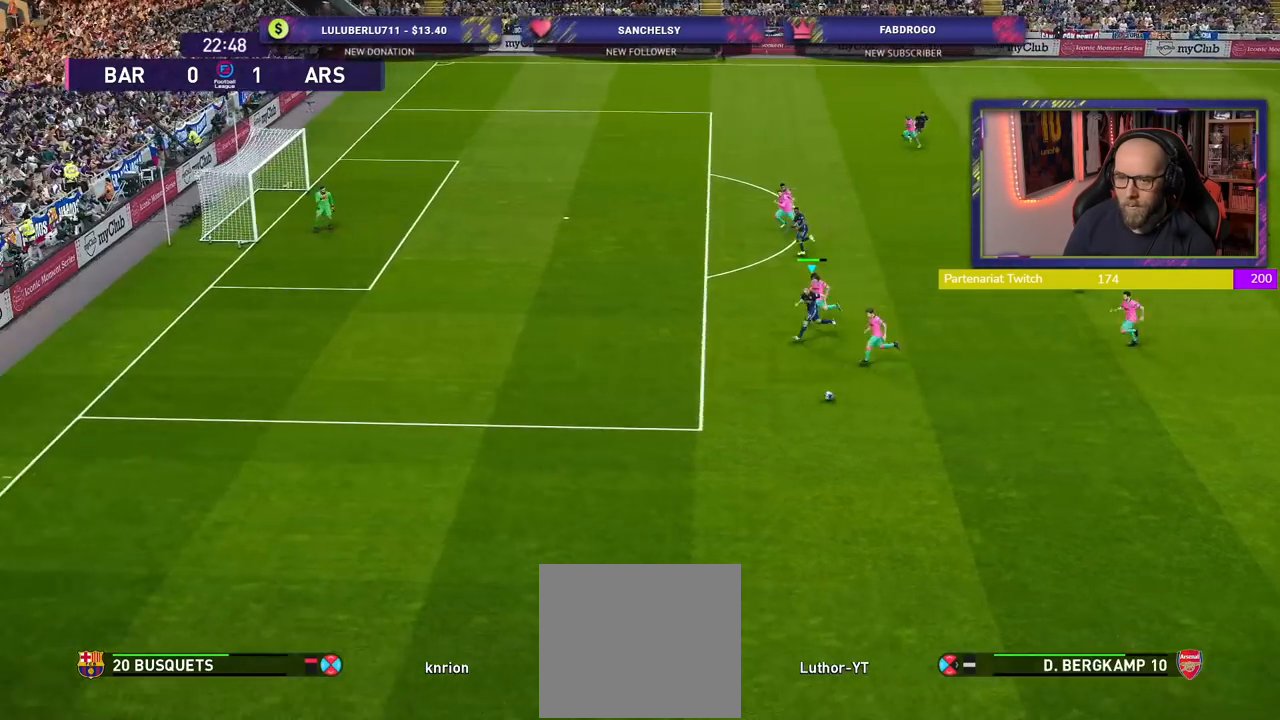
{"buttons": ["R2"], "left_stick": "left", "right_stick": "center", "events": []}
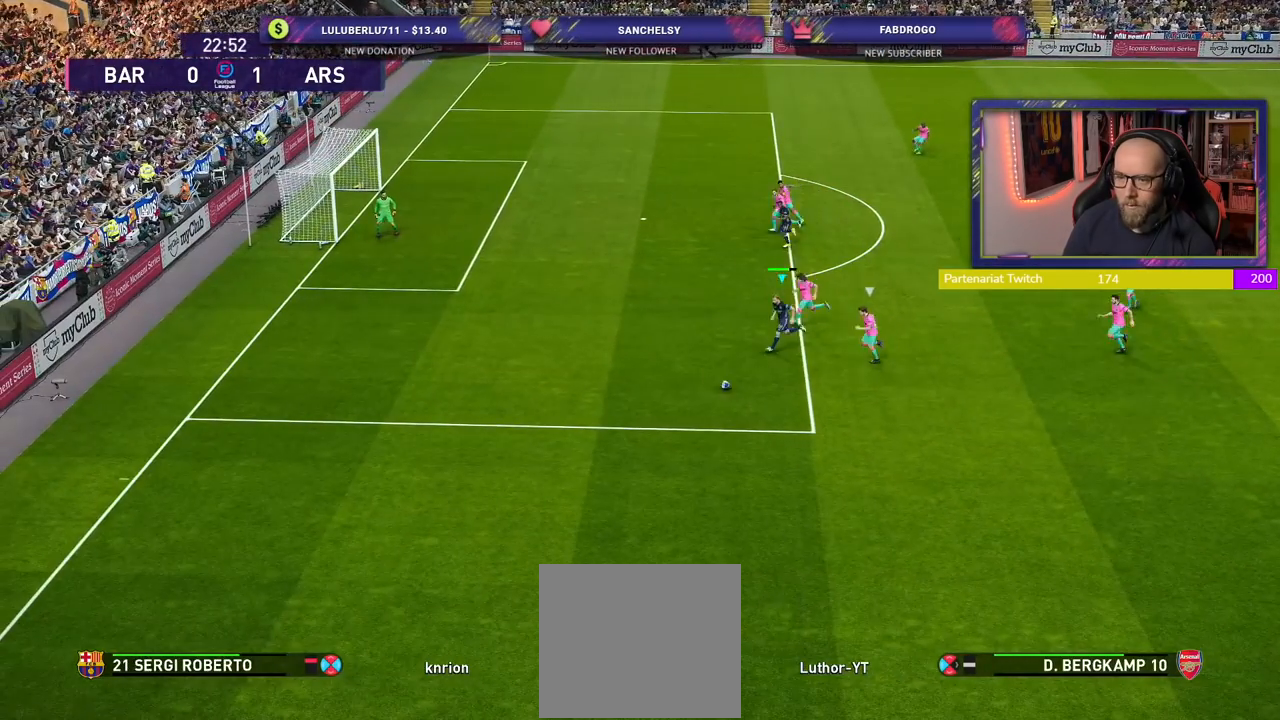
{"buttons": ["R2"], "left_stick": "left", "right_stick": "center", "events": []}
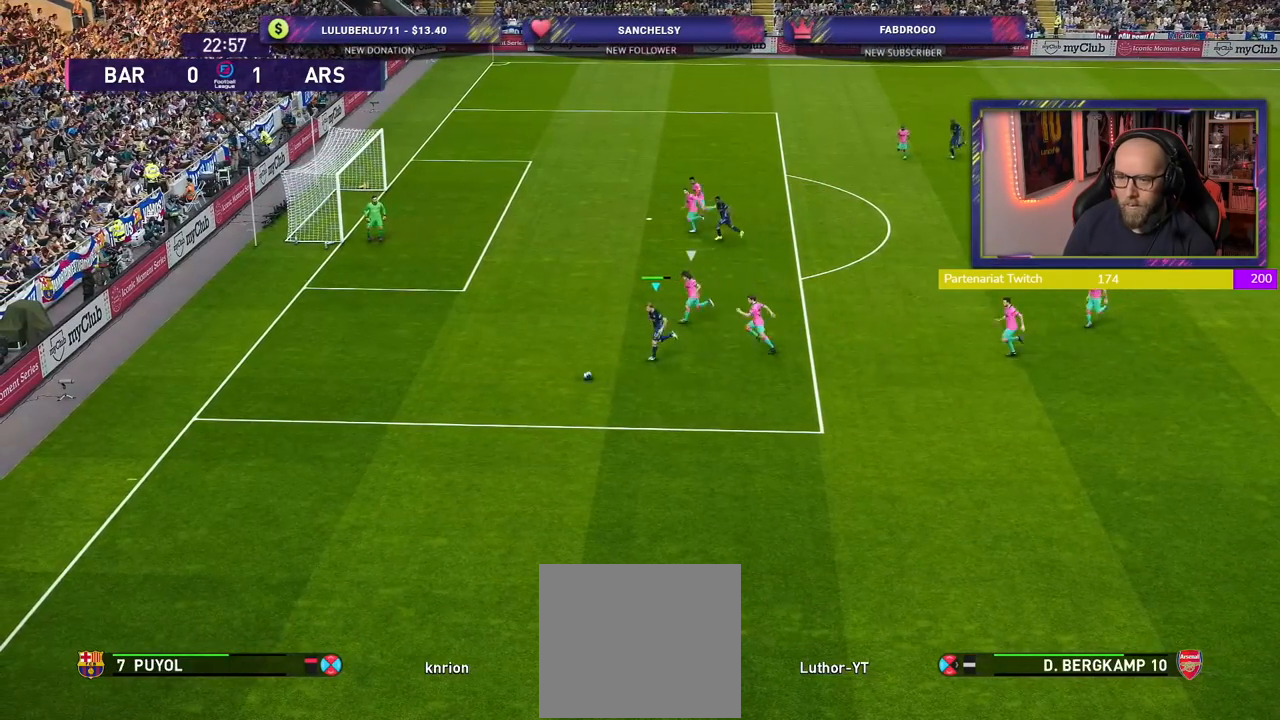
{"buttons": [], "left_stick": "center", "right_stick": "center", "events": [[100, "R2", "up"], [100, "SQUARE", "down"], [100, "left_stick", "center"], [200, "CROSS", "down"], [200, "SQUARE", "up"], [320, "CROSS", "up"]]}
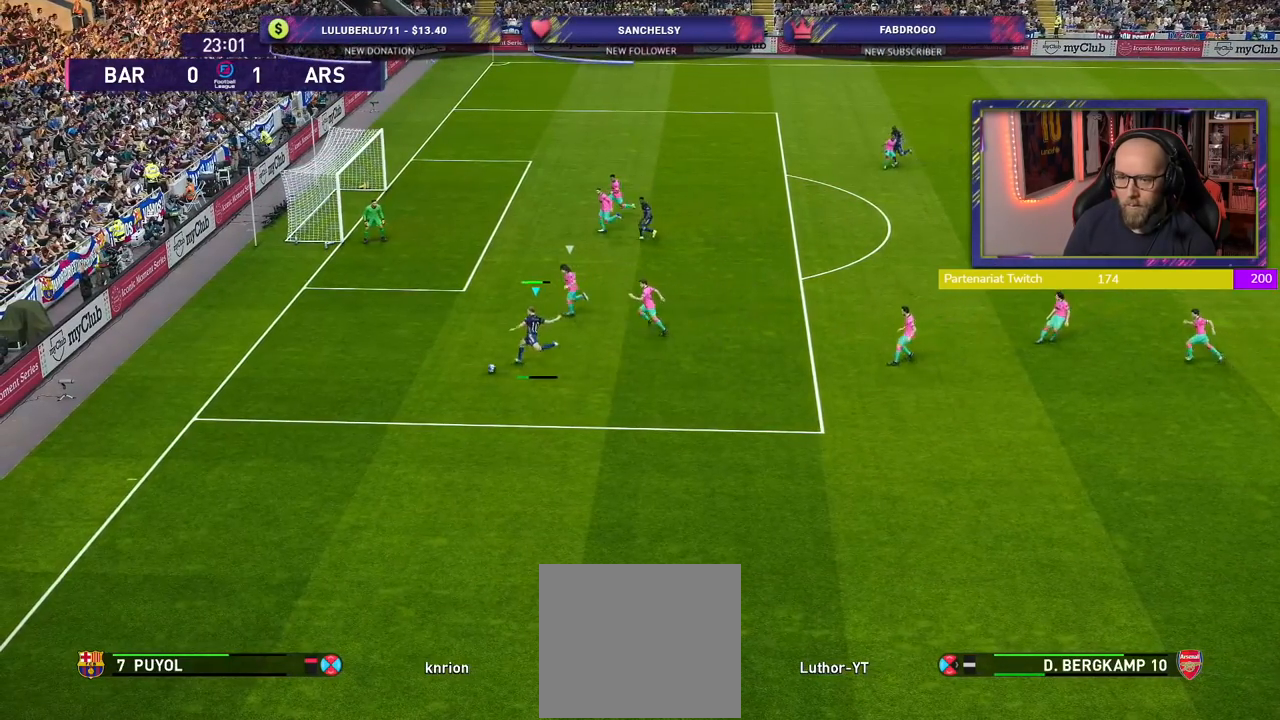
{"buttons": [], "left_stick": "up", "right_stick": "left", "events": [[480, "right_stick", "left"], [500, "left_stick", "up"]]}
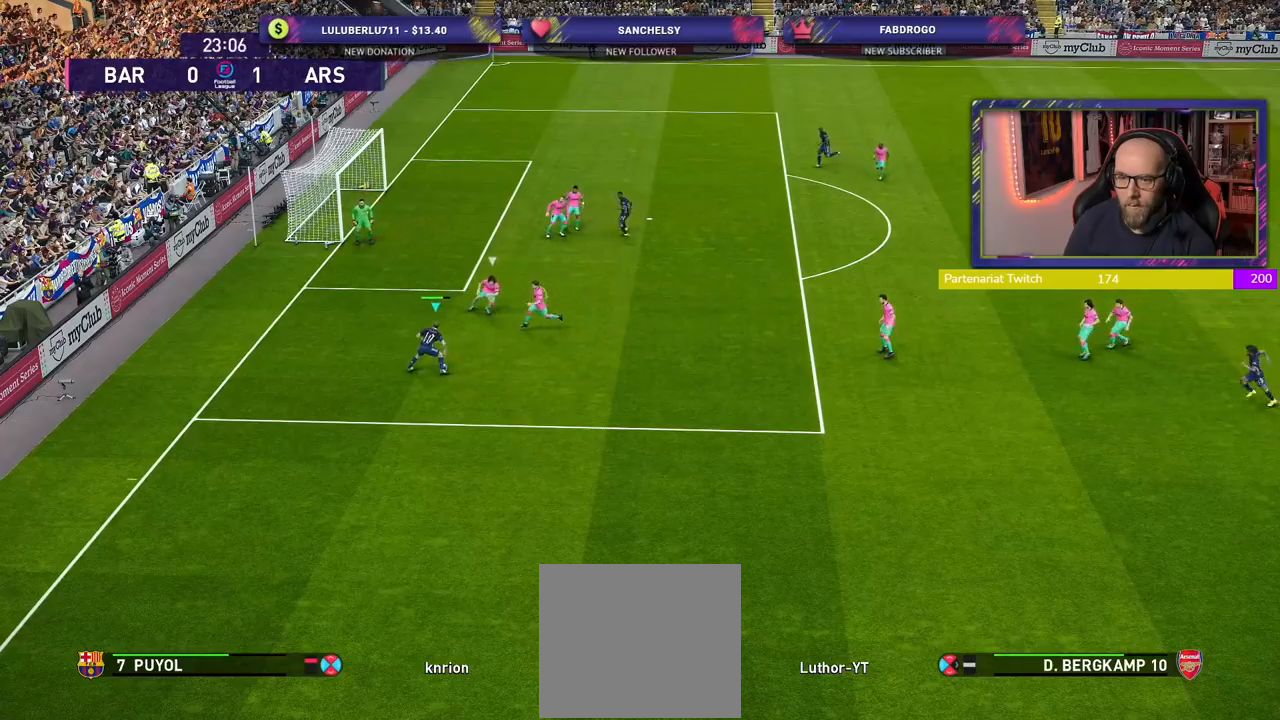
{"buttons": [], "left_stick": "up-left", "right_stick": "center", "events": [[80, "left_stick", "up-left"], [120, "right_stick", "center"]]}
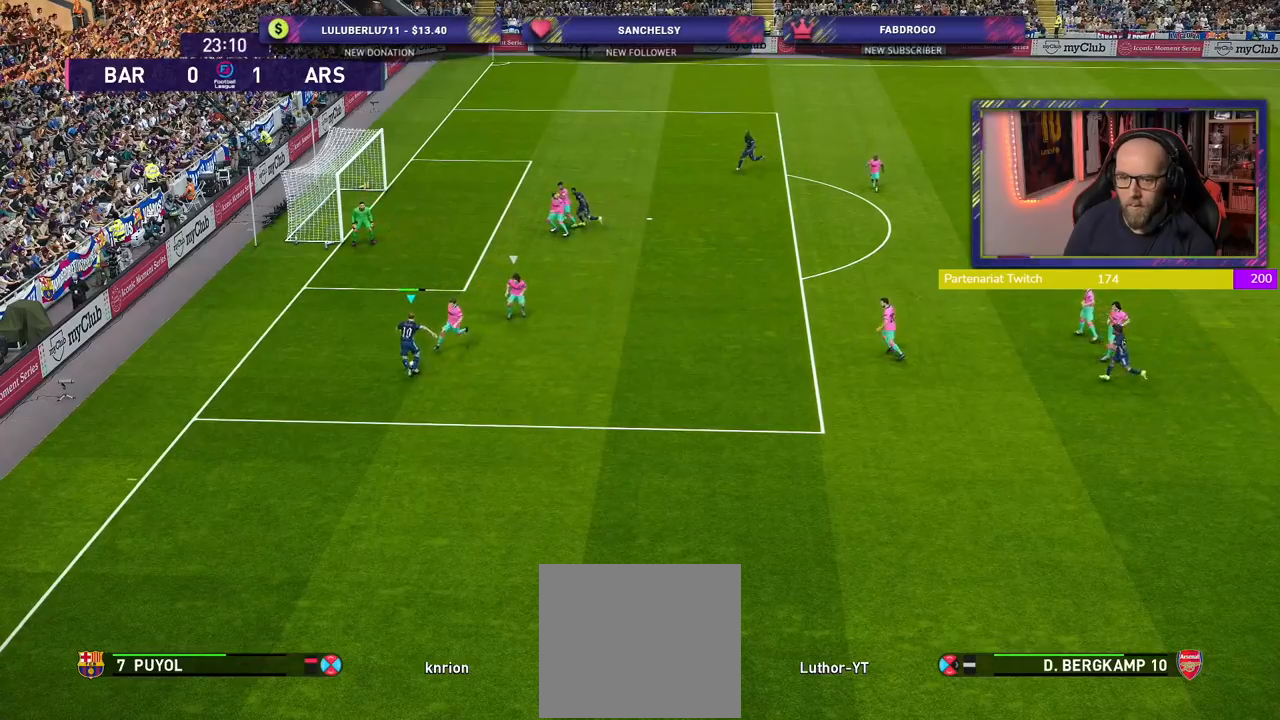
{"buttons": [], "left_stick": "up", "right_stick": "center", "events": [[360, "CROSS", "down"], [400, "left_stick", "up"], [500, "CROSS", "up"]]}
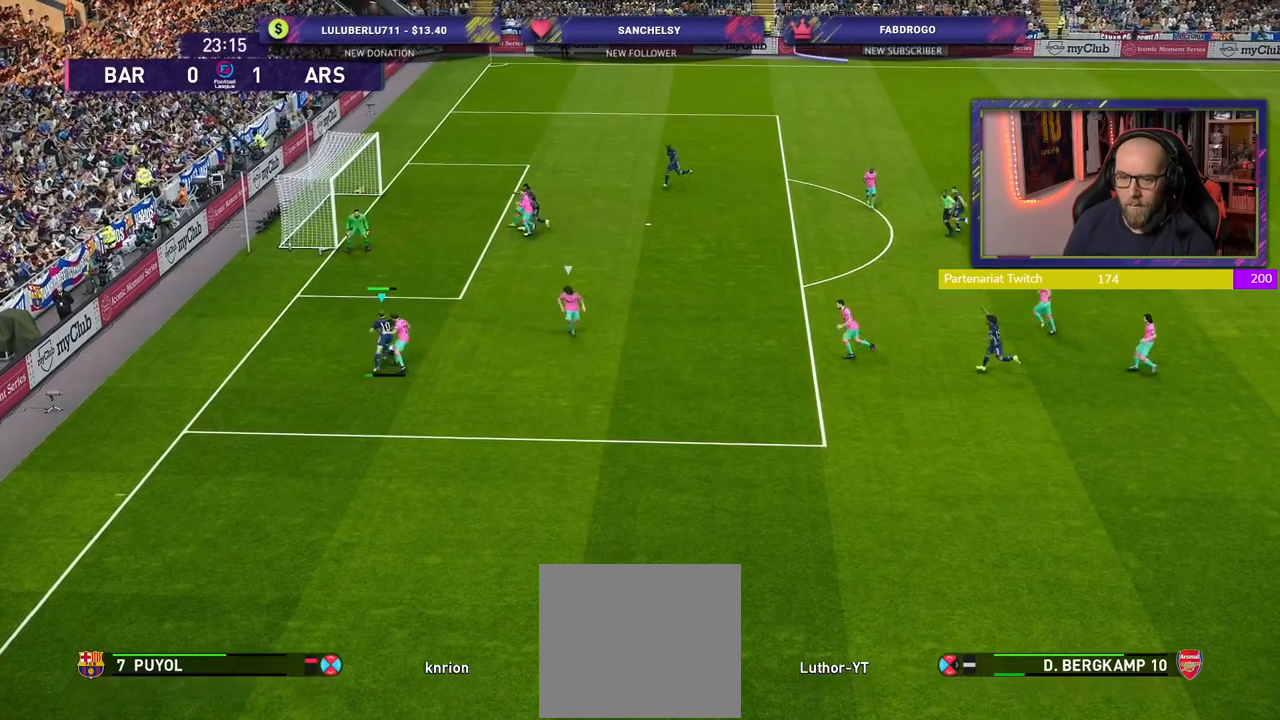
{"buttons": [], "left_stick": "center", "right_stick": "center", "events": [[420, "left_stick", "center"]]}
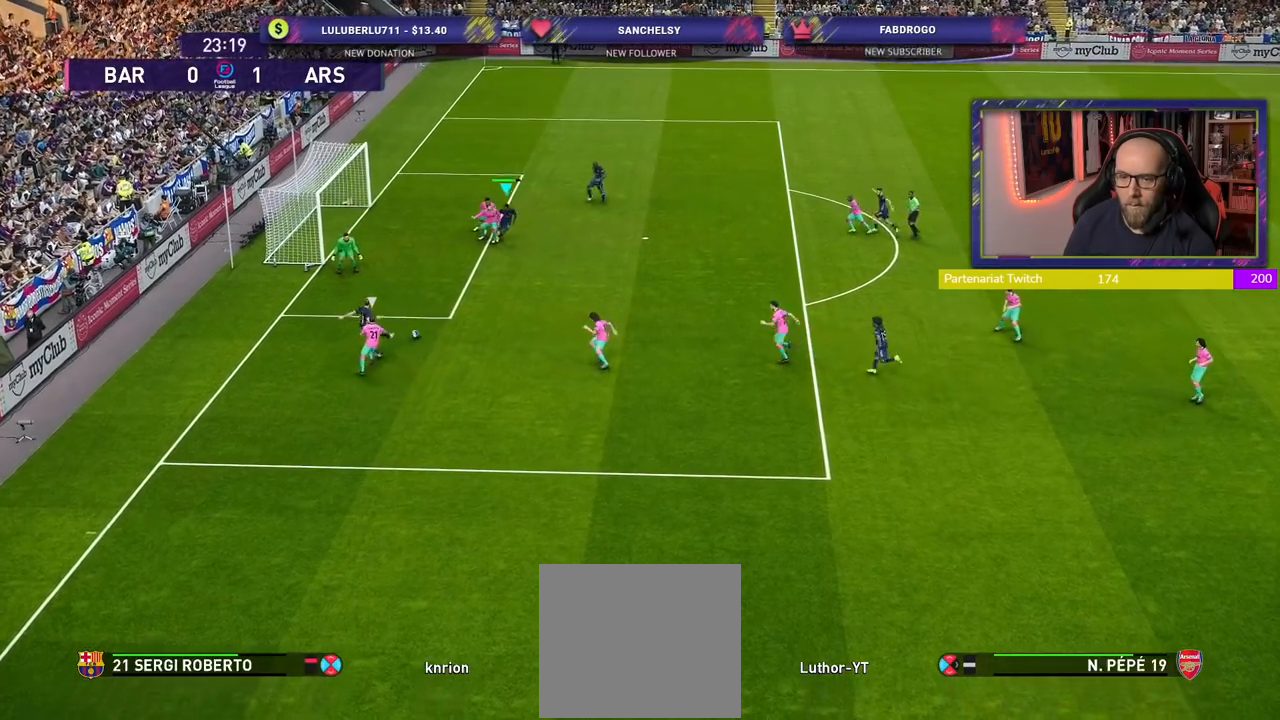
{"buttons": [], "left_stick": "down-left", "right_stick": "center", "events": [[60, "left_stick", "down-left"], [80, "SQUARE", "down"], [200, "SQUARE", "up"]]}
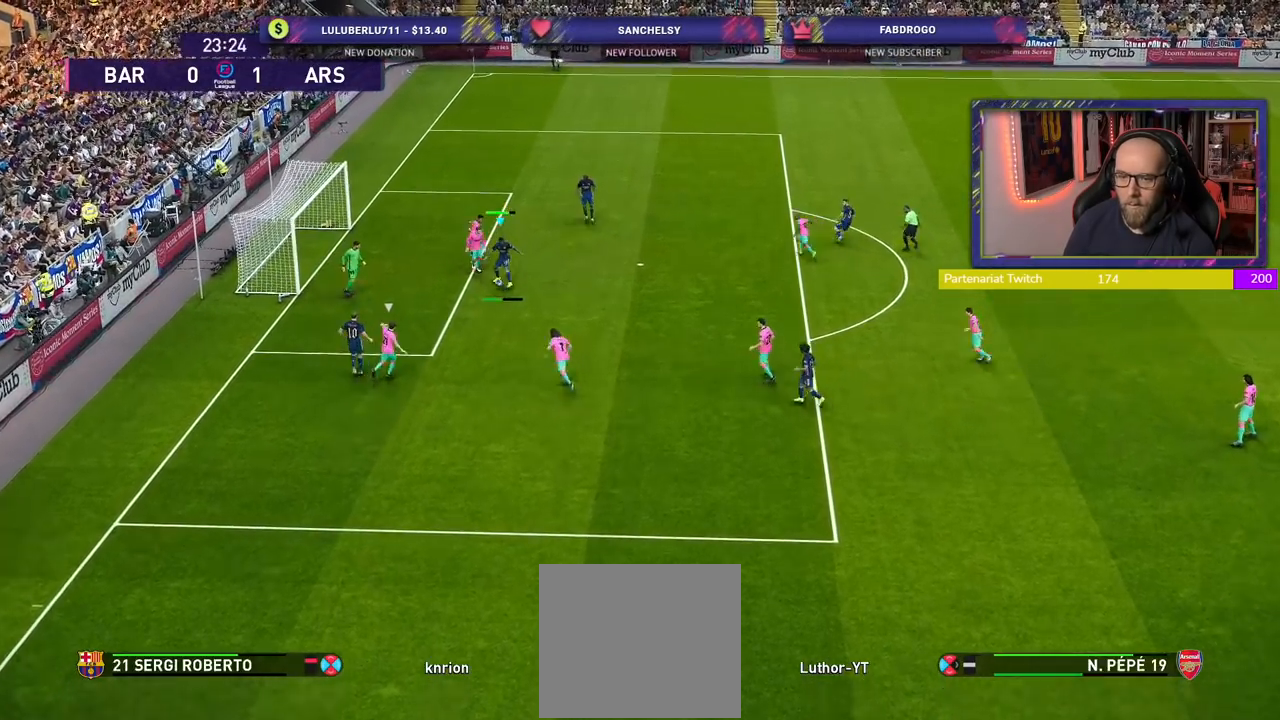
{"buttons": [], "left_stick": "center", "right_stick": "center", "events": [[180, "left_stick", "left"], [400, "left_stick", "center"]]}
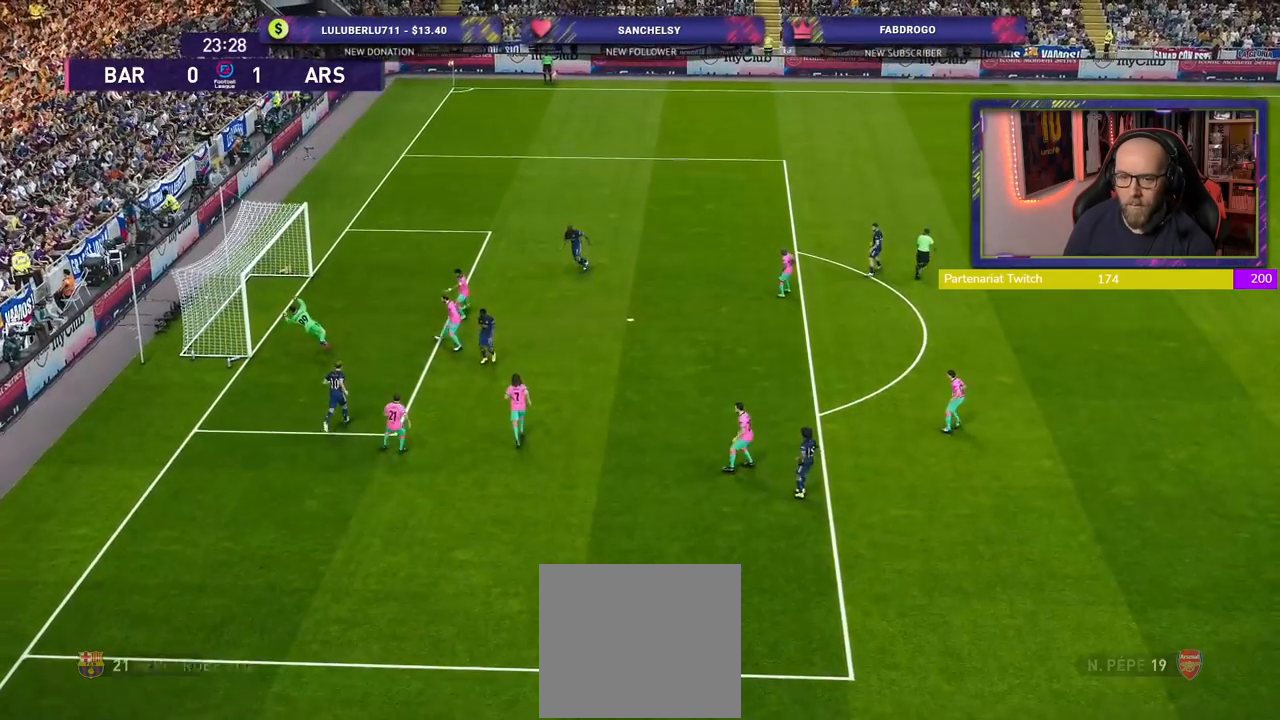
{"buttons": [], "left_stick": "center", "right_stick": "center", "events": []}
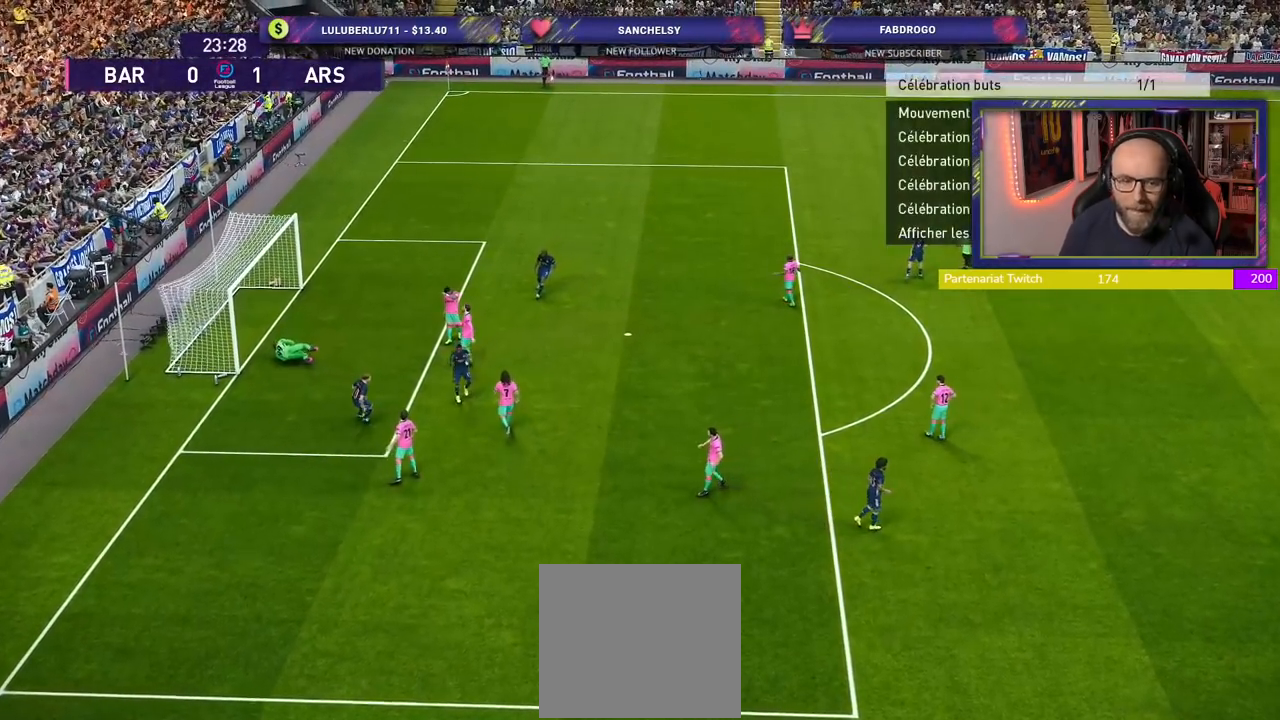
{"buttons": [], "left_stick": "center", "right_stick": "center", "events": []}
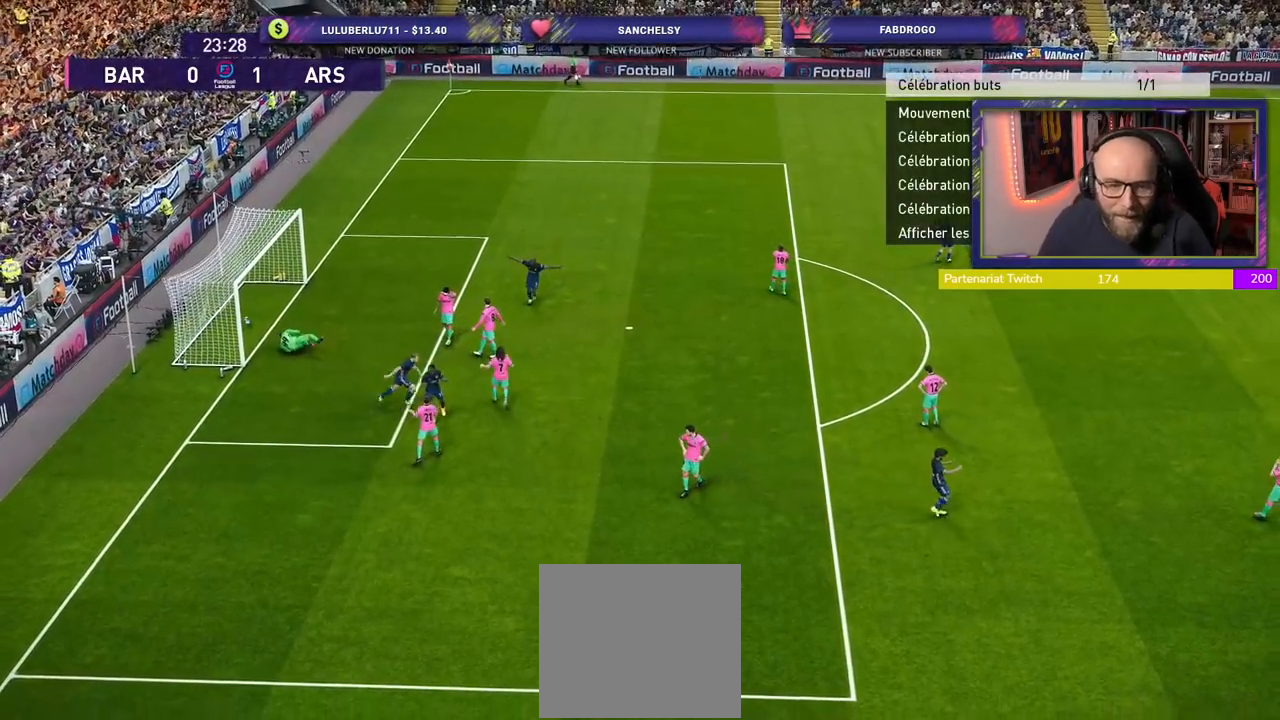
{"buttons": [], "left_stick": "center", "right_stick": "center", "events": []}
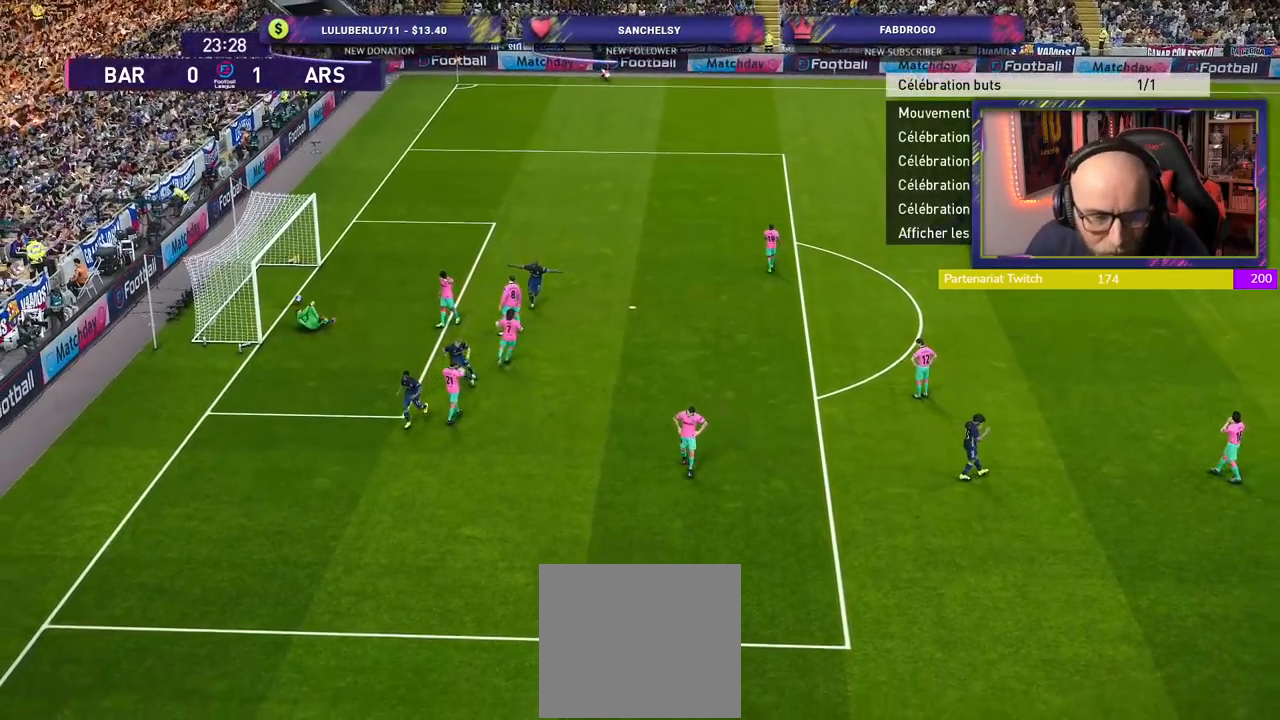
{"buttons": [], "left_stick": "center", "right_stick": "center", "events": []}
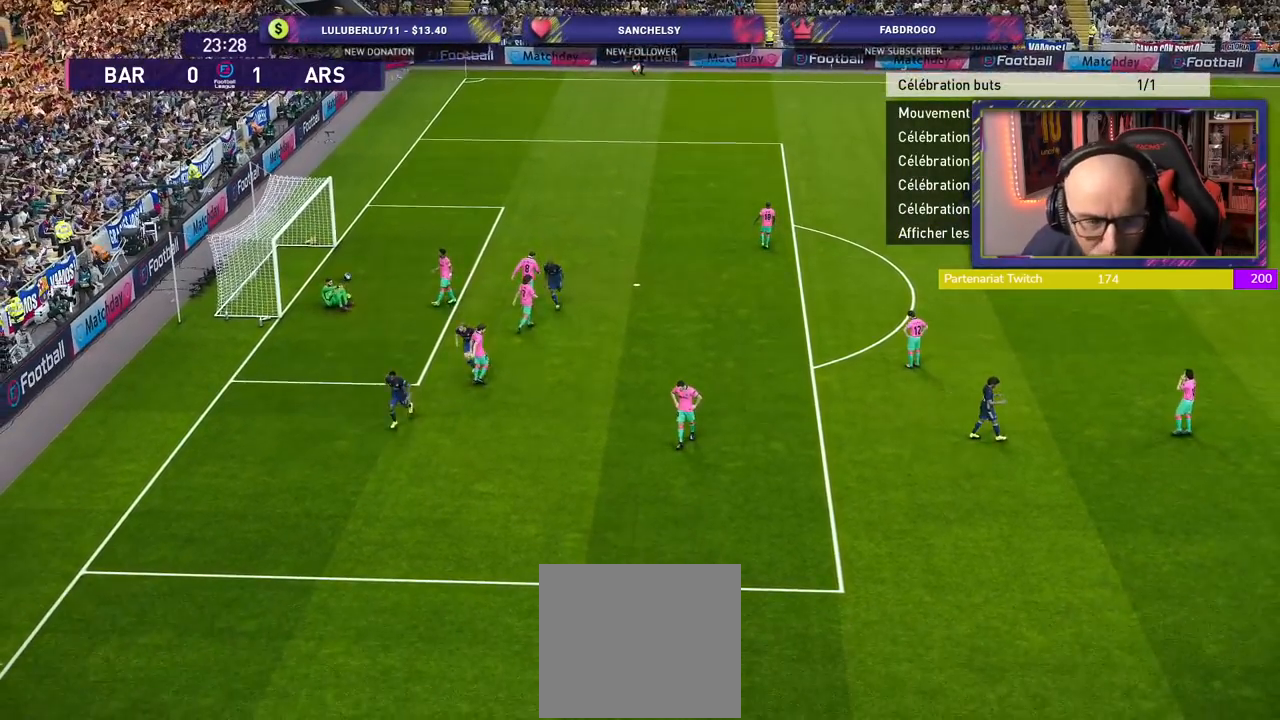
{"buttons": [], "left_stick": "center", "right_stick": "center", "events": [[140, "CROSS", "down"], [320, "CROSS", "up"]]}
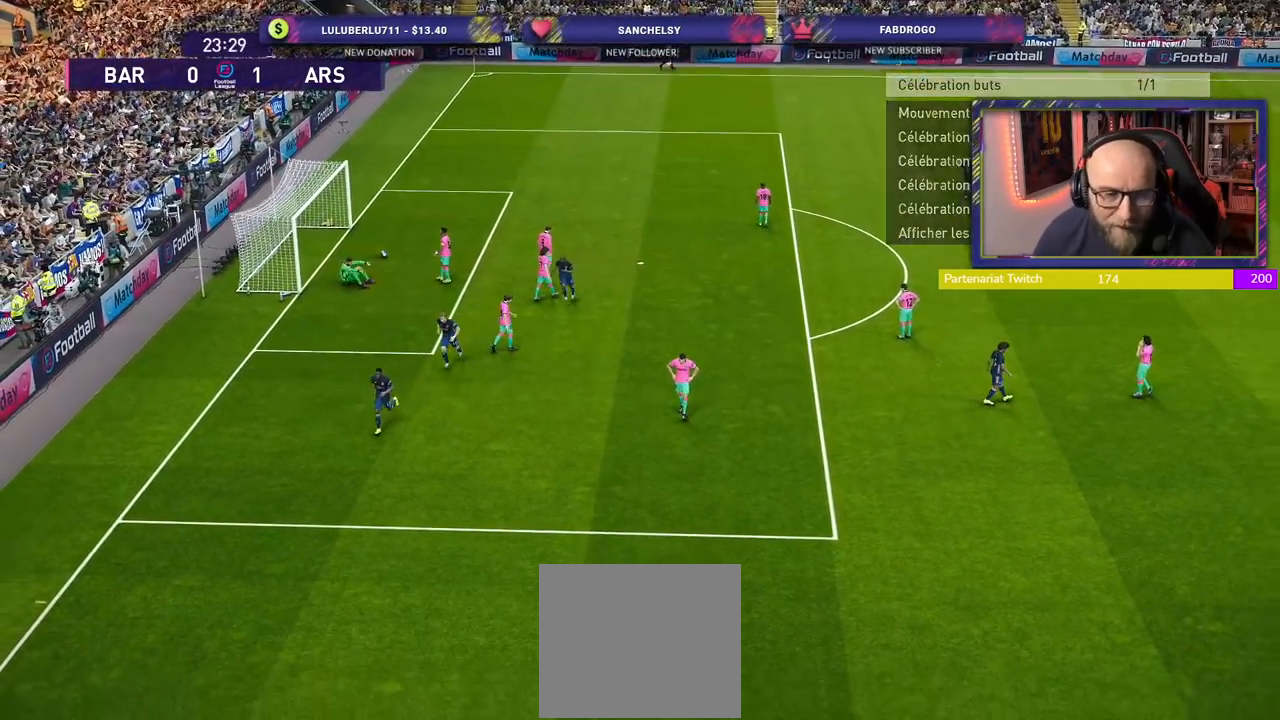
{"buttons": [], "left_stick": "center", "right_stick": "center", "events": [[20, "CROSS", "down"], [180, "CROSS", "up"]]}
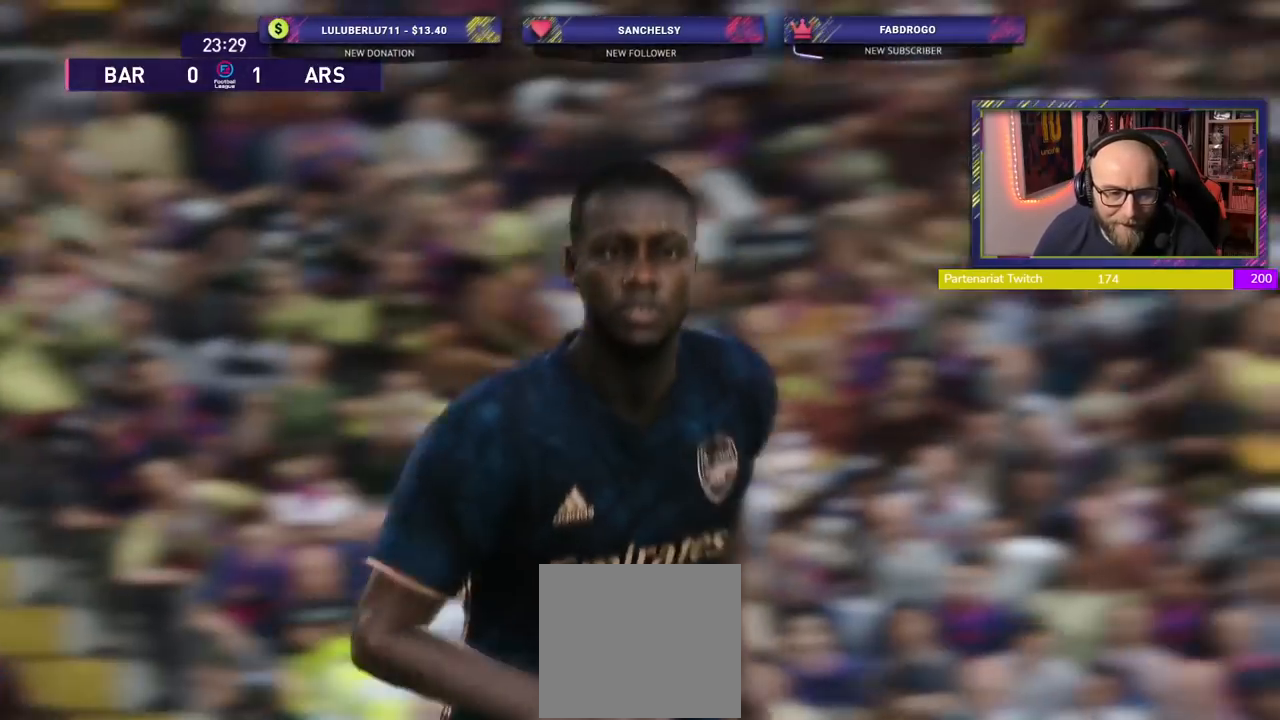
{"buttons": [], "left_stick": "center", "right_stick": "center", "events": []}
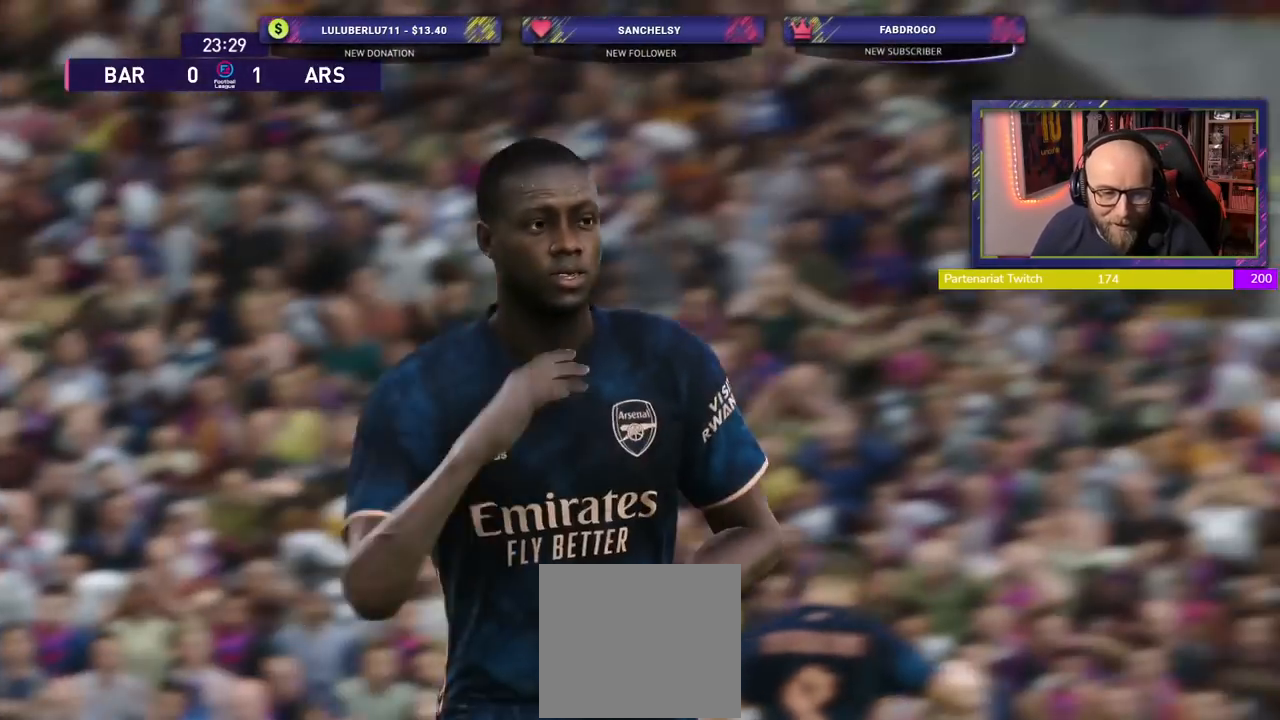
{"buttons": [], "left_stick": "center", "right_stick": "center", "events": []}
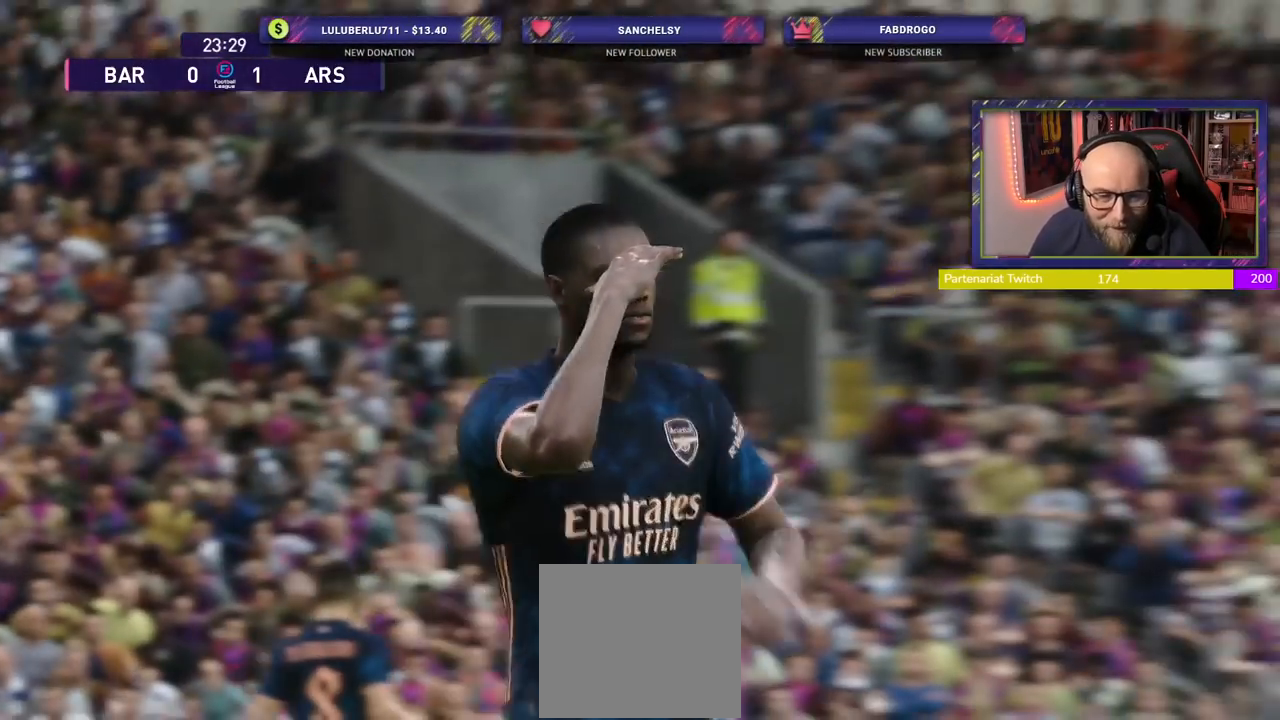
{"buttons": [], "left_stick": "center", "right_stick": "center", "events": []}
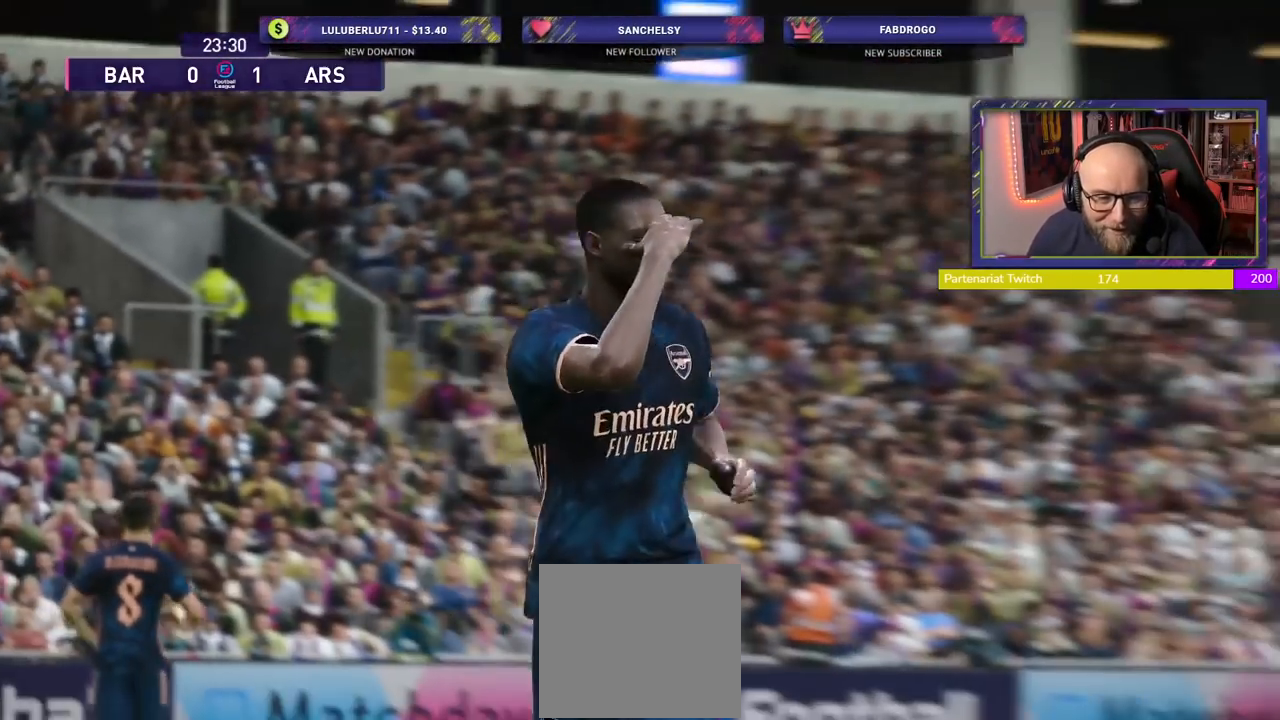
{"buttons": [], "left_stick": "center", "right_stick": "center", "events": [[140, "CROSS", "down"], [340, "CROSS", "up"]]}
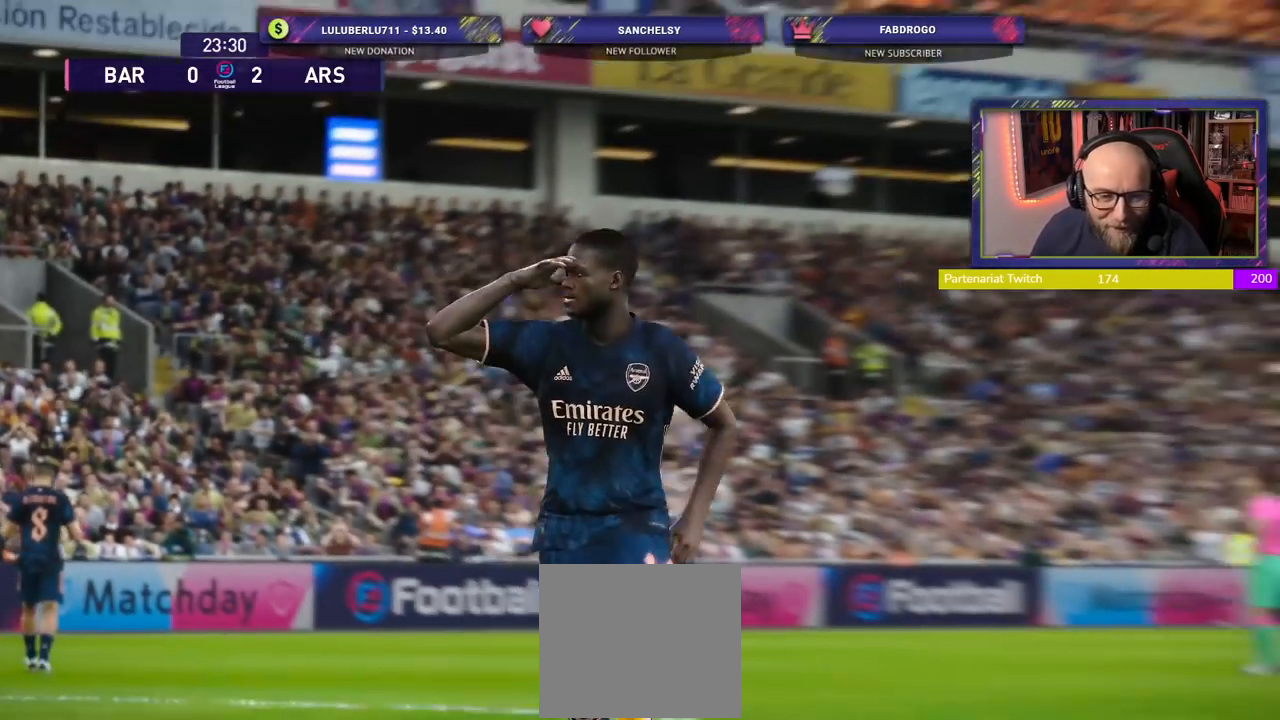
{"buttons": [], "left_stick": "center", "right_stick": "center", "events": [[180, "START", "down"], [320, "START", "up"]]}